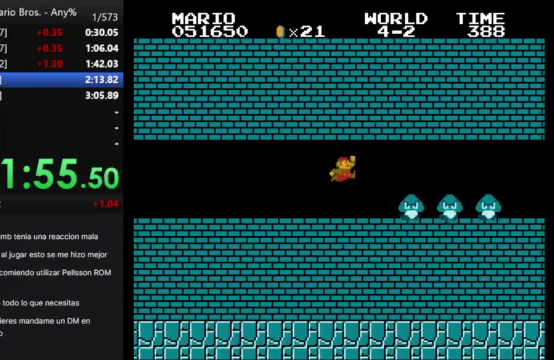
Gameplay with a controller (Nintendo layout); each line is a JSON object with the inputs held at the frame after it. "events" lists button and stick changes between this image and that frame as [ms after this image, input, new state], when the widget could be followed in between. Not read: L3 R3.
{"buttons": ["B", "DPAD_RIGHT"], "events": [[133, "A", "up"]]}
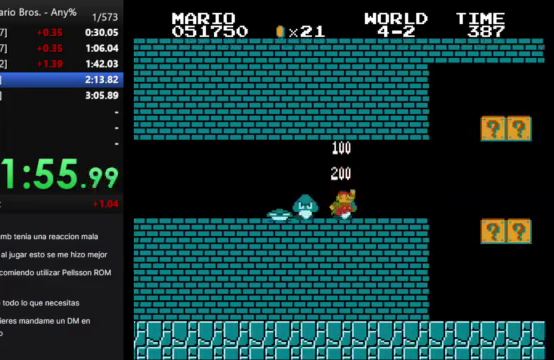
{"buttons": ["A", "B", "DPAD_RIGHT"], "events": [[233, "DPAD_LEFT", "down"], [233, "DPAD_RIGHT", "up"], [367, "A", "down"], [400, "DPAD_LEFT", "up"], [400, "DPAD_RIGHT", "down"]]}
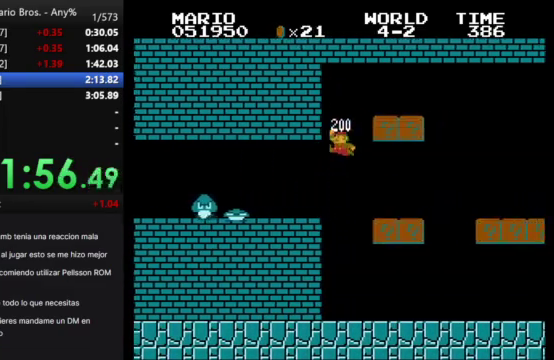
{"buttons": ["B", "DPAD_RIGHT"], "events": [[500, "A", "up"]]}
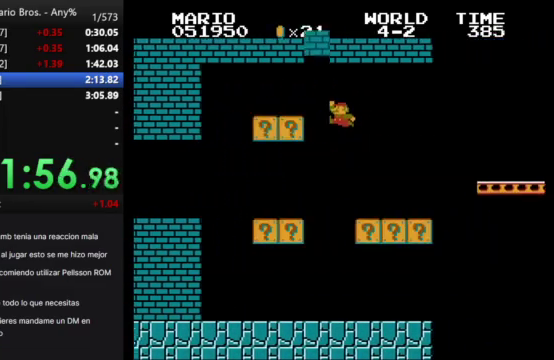
{"buttons": ["B", "DPAD_RIGHT"], "events": [[300, "A", "down"], [400, "A", "up"]]}
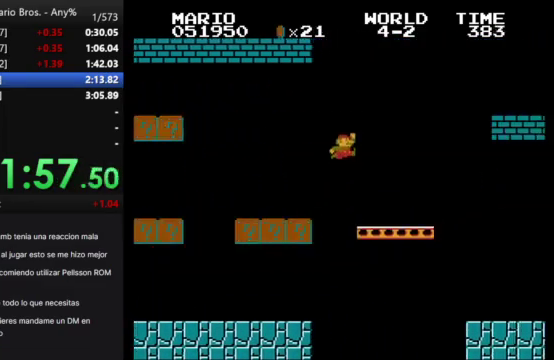
{"buttons": ["A", "B", "DPAD_RIGHT"], "events": [[400, "A", "down"]]}
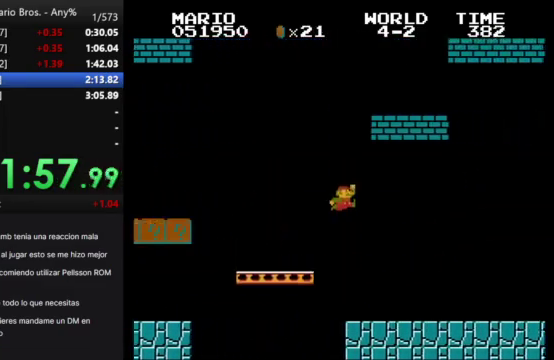
{"buttons": ["B", "DPAD_RIGHT"], "events": [[267, "A", "up"]]}
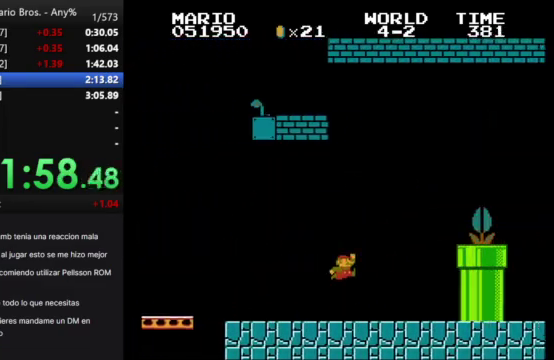
{"buttons": ["A", "B", "DPAD_RIGHT"], "events": [[267, "A", "down"]]}
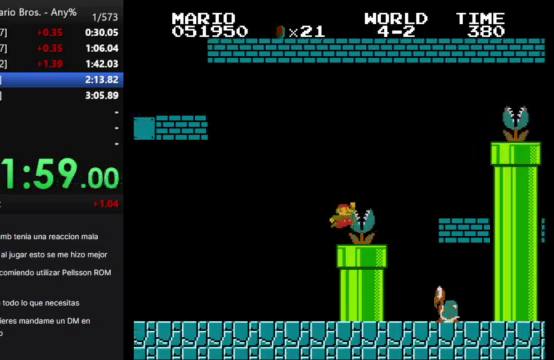
{"buttons": ["B", "DPAD_LEFT"], "events": [[333, "A", "up"], [367, "DPAD_RIGHT", "up"], [400, "DPAD_LEFT", "down"]]}
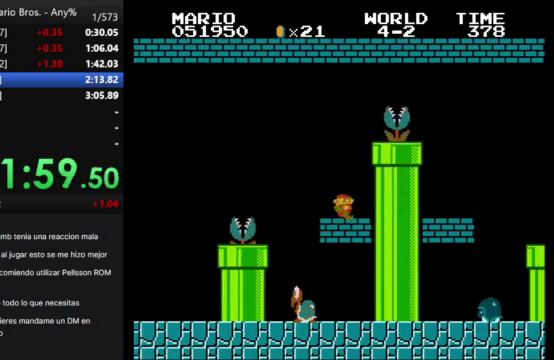
{"buttons": ["A", "B", "DPAD_RIGHT"], "events": [[67, "A", "down"], [67, "DPAD_LEFT", "up"], [67, "DPAD_RIGHT", "down"]]}
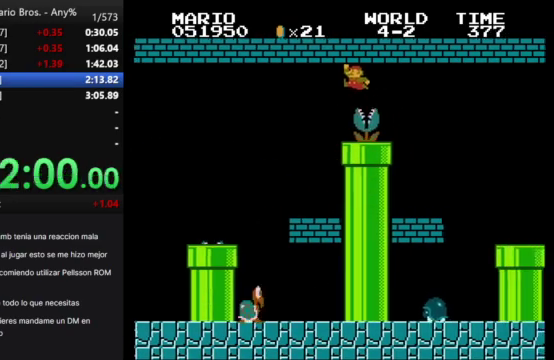
{"buttons": ["B"], "events": [[267, "A", "up"], [267, "DPAD_RIGHT", "up"]]}
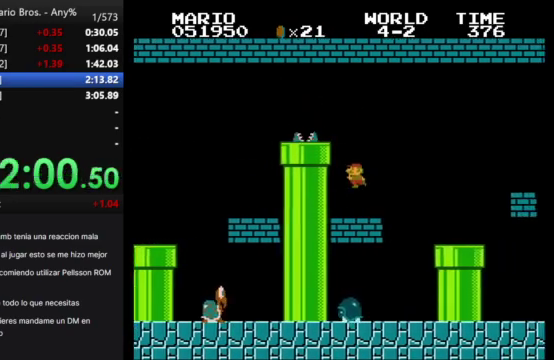
{"buttons": ["A", "B"], "events": [[133, "A", "down"]]}
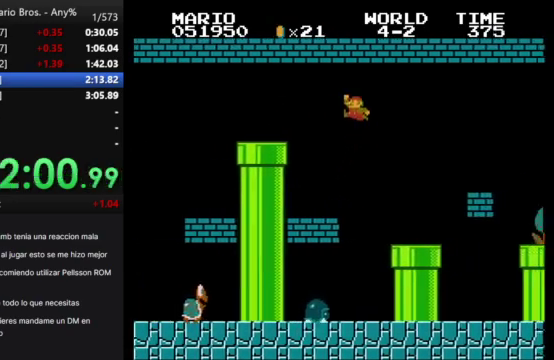
{"buttons": [], "events": [[33, "A", "up"], [167, "B", "up"]]}
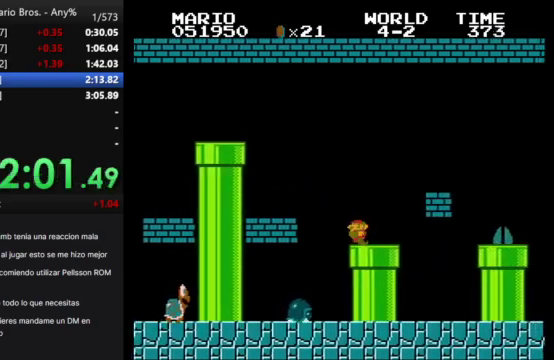
{"buttons": [], "events": [[167, "DPAD_LEFT", "down"], [167, "DPAD_UP", "down"], [233, "DPAD_LEFT", "up"], [233, "DPAD_UP", "up"]]}
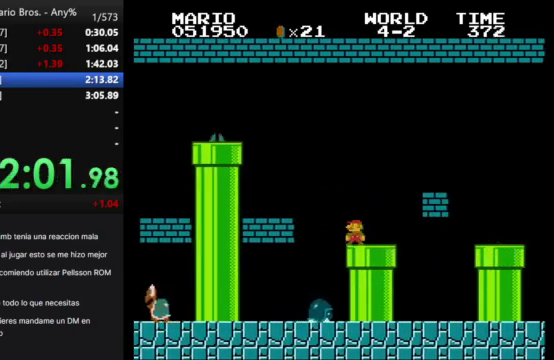
{"buttons": [], "events": [[67, "DPAD_RIGHT", "down"], [167, "DPAD_RIGHT", "up"], [367, "DPAD_RIGHT", "down"], [467, "DPAD_RIGHT", "up"]]}
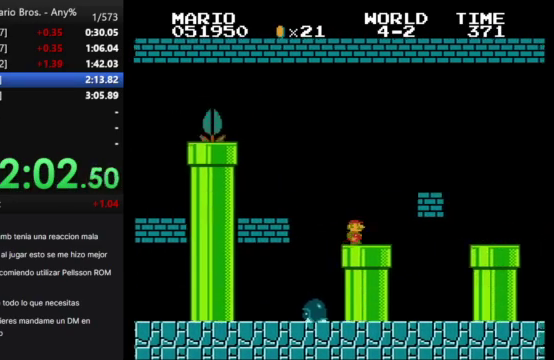
{"buttons": [], "events": [[267, "DPAD_RIGHT", "down"], [333, "DPAD_RIGHT", "up"]]}
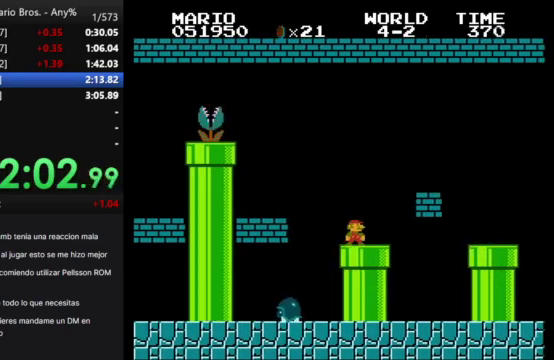
{"buttons": ["DPAD_RIGHT"], "events": [[133, "DPAD_DOWN", "down"], [333, "DPAD_DOWN", "up"], [467, "DPAD_RIGHT", "down"]]}
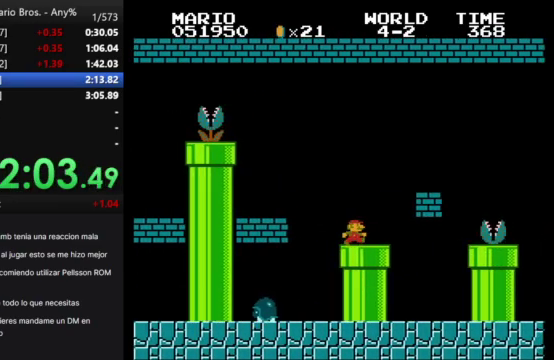
{"buttons": ["DPAD_DOWN"], "events": [[100, "DPAD_RIGHT", "up"], [200, "DPAD_DOWN", "down"], [267, "DPAD_DOWN", "up"], [367, "DPAD_DOWN", "down"]]}
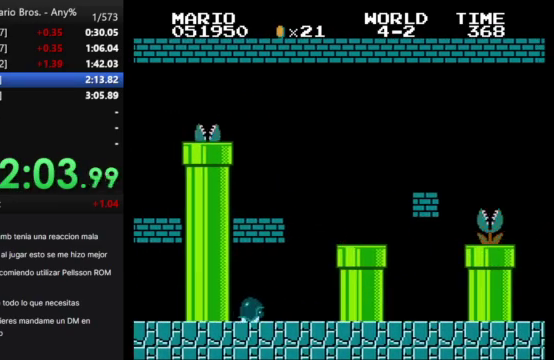
{"buttons": [], "events": [[200, "DPAD_DOWN", "up"]]}